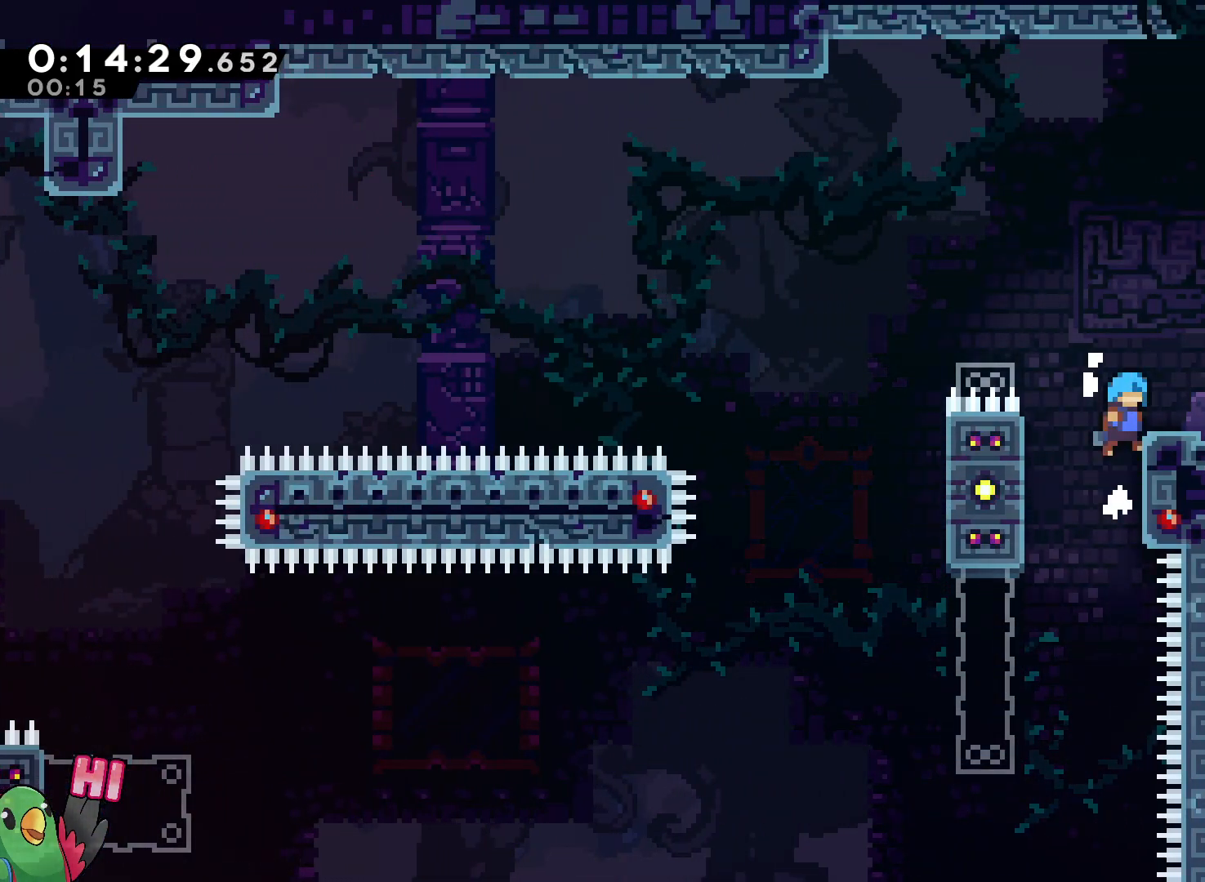
Gameplay with a controller (Nintendo layout); each line is a JSON object with the inputs held at the frame after it. "events" lists button and stick changes between this image and that frame as [ms after this image, input, new state], when the widget could be followed in between. Not read: DPAD_LEFT HOME L3 R3.
{"buttons": ["B"], "left_stick": "right", "right_stick": "center", "events": [[150, "B", "up"], [183, "R1", "up"], [467, "B", "down"]]}
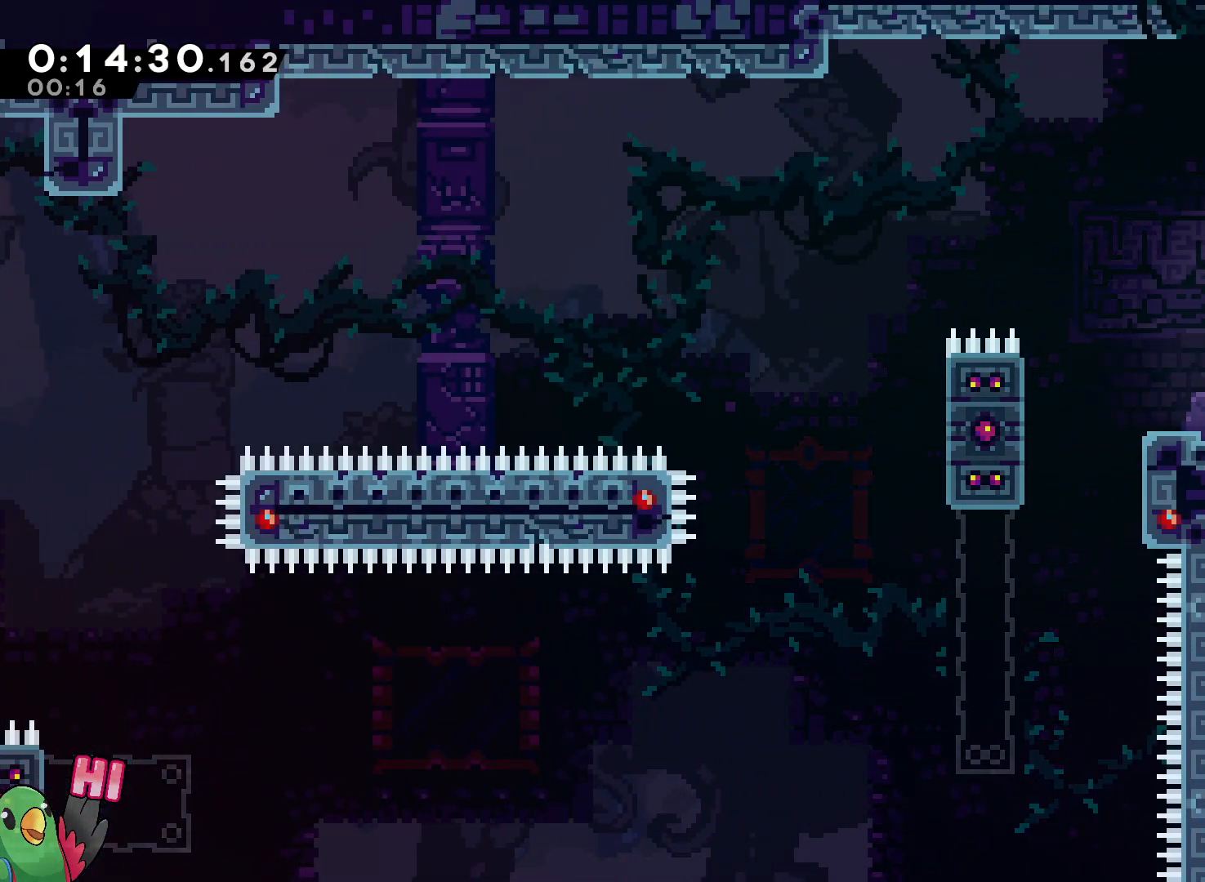
{"buttons": ["B"], "left_stick": "up-left", "right_stick": "center"}
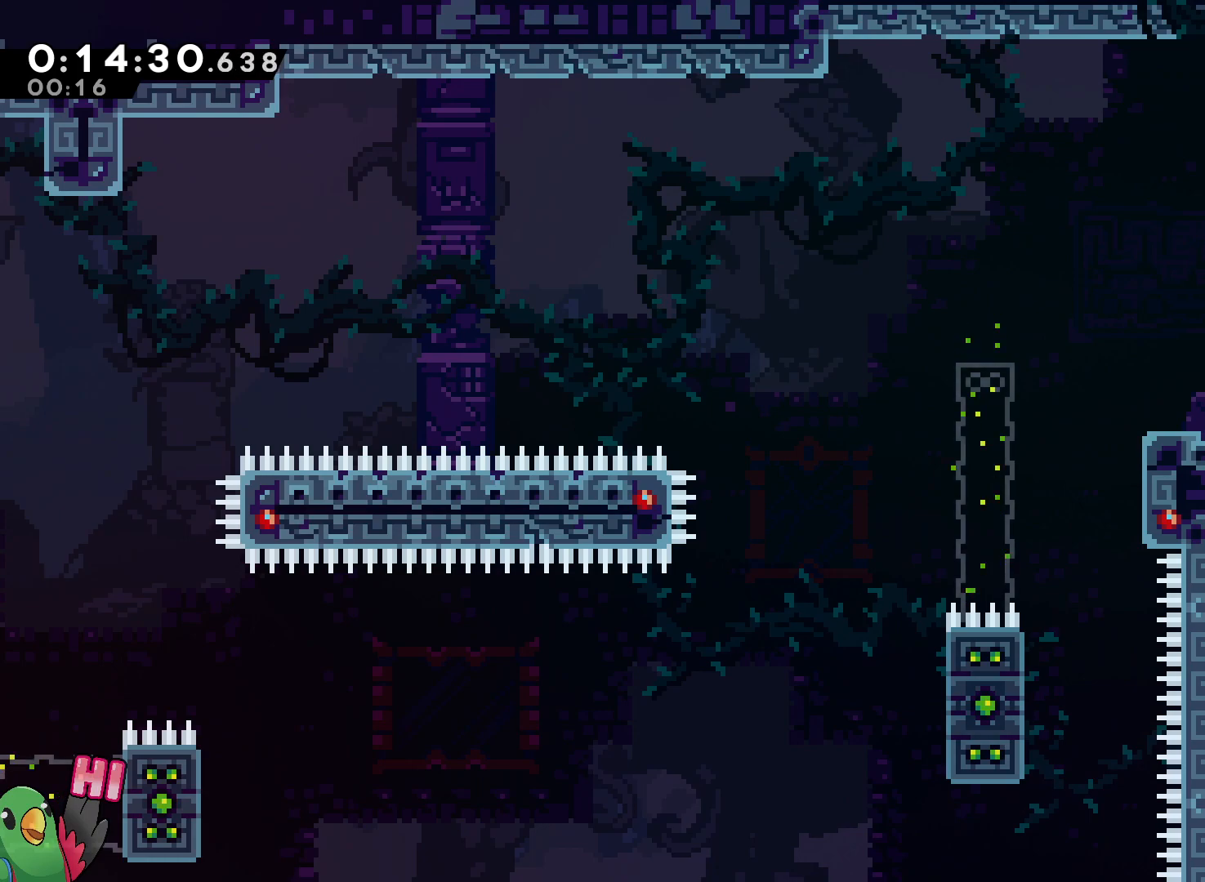
{"buttons": ["B"], "left_stick": "right", "right_stick": "center", "events": [[217, "left_stick", "right"], [317, "left_stick", "center"], [433, "left_stick", "right"]]}
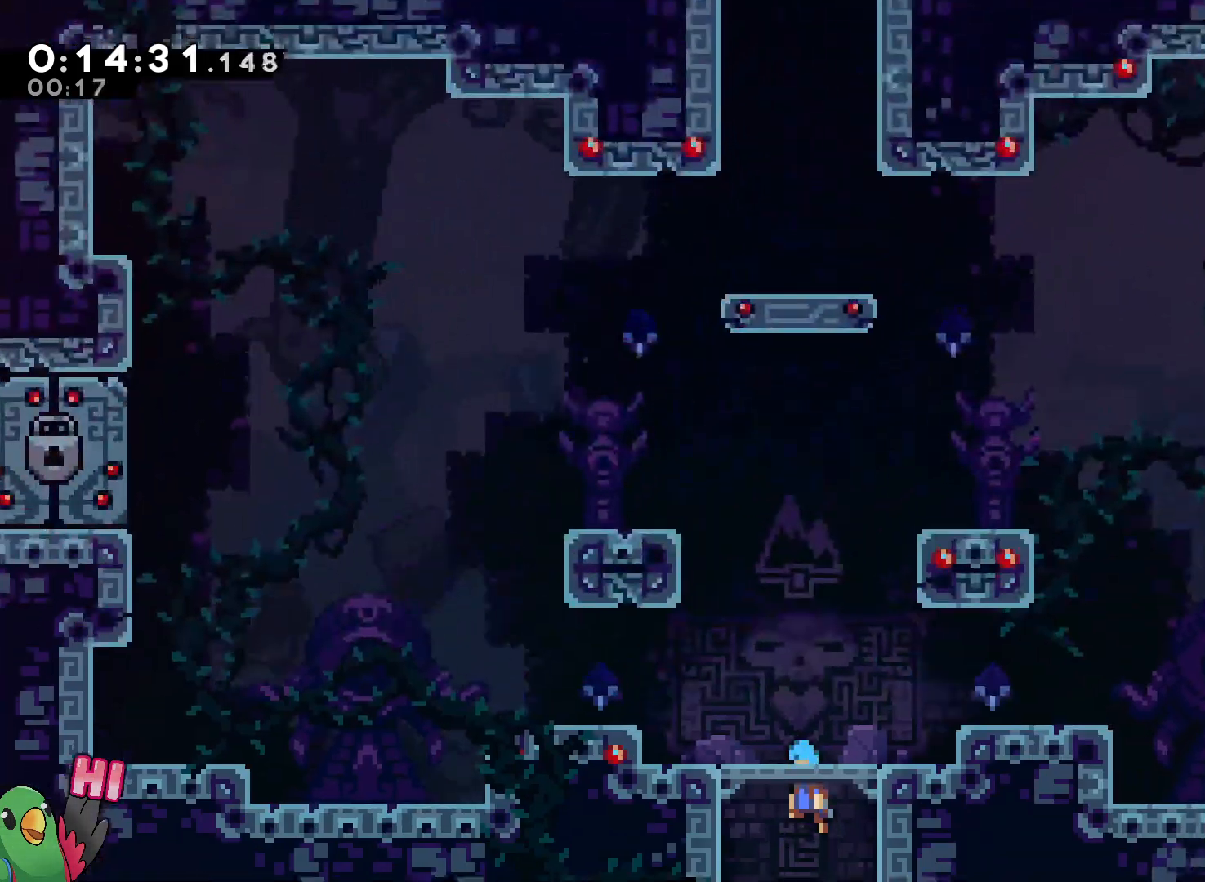
{"buttons": ["B", "Y"], "left_stick": "right", "right_stick": "center", "events": [[433, "Y", "down"]]}
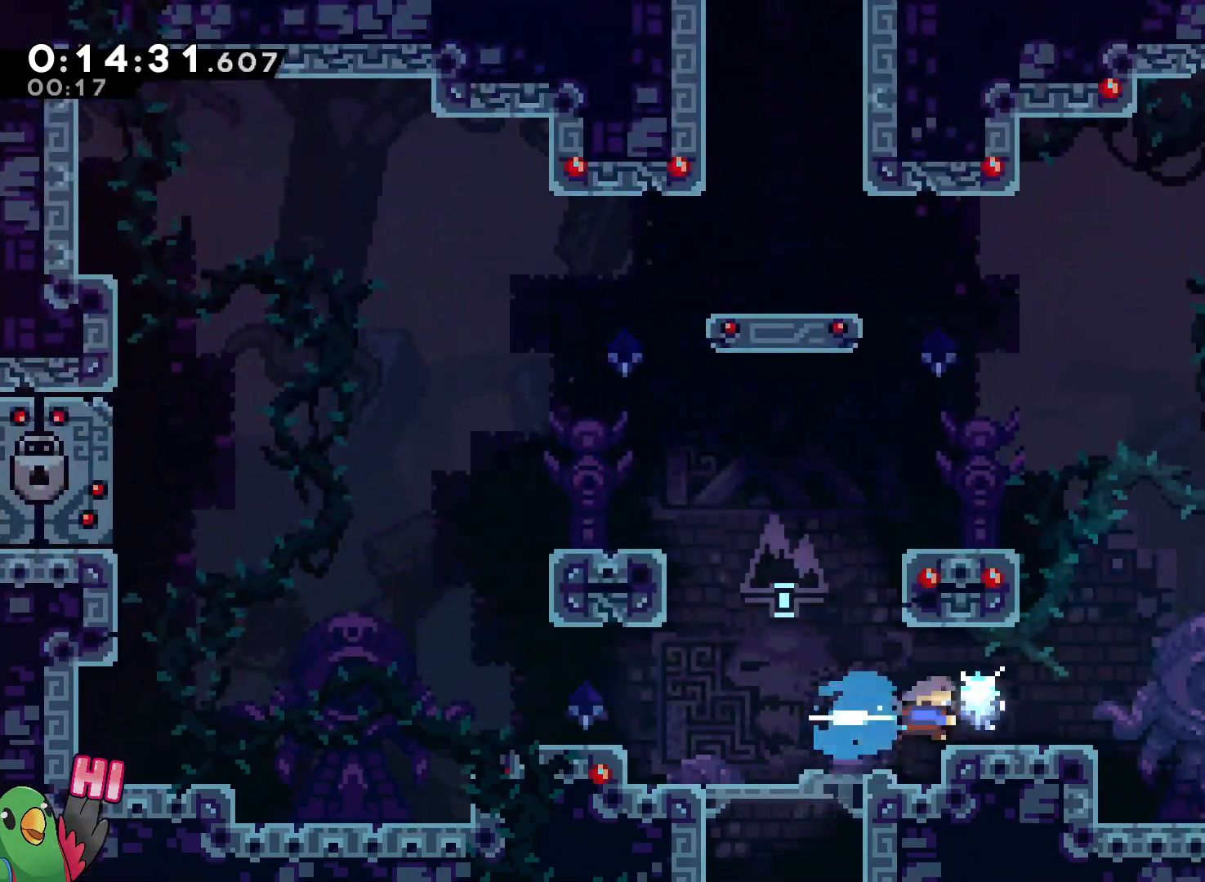
{"buttons": ["L2"], "left_stick": "right", "right_stick": "center"}
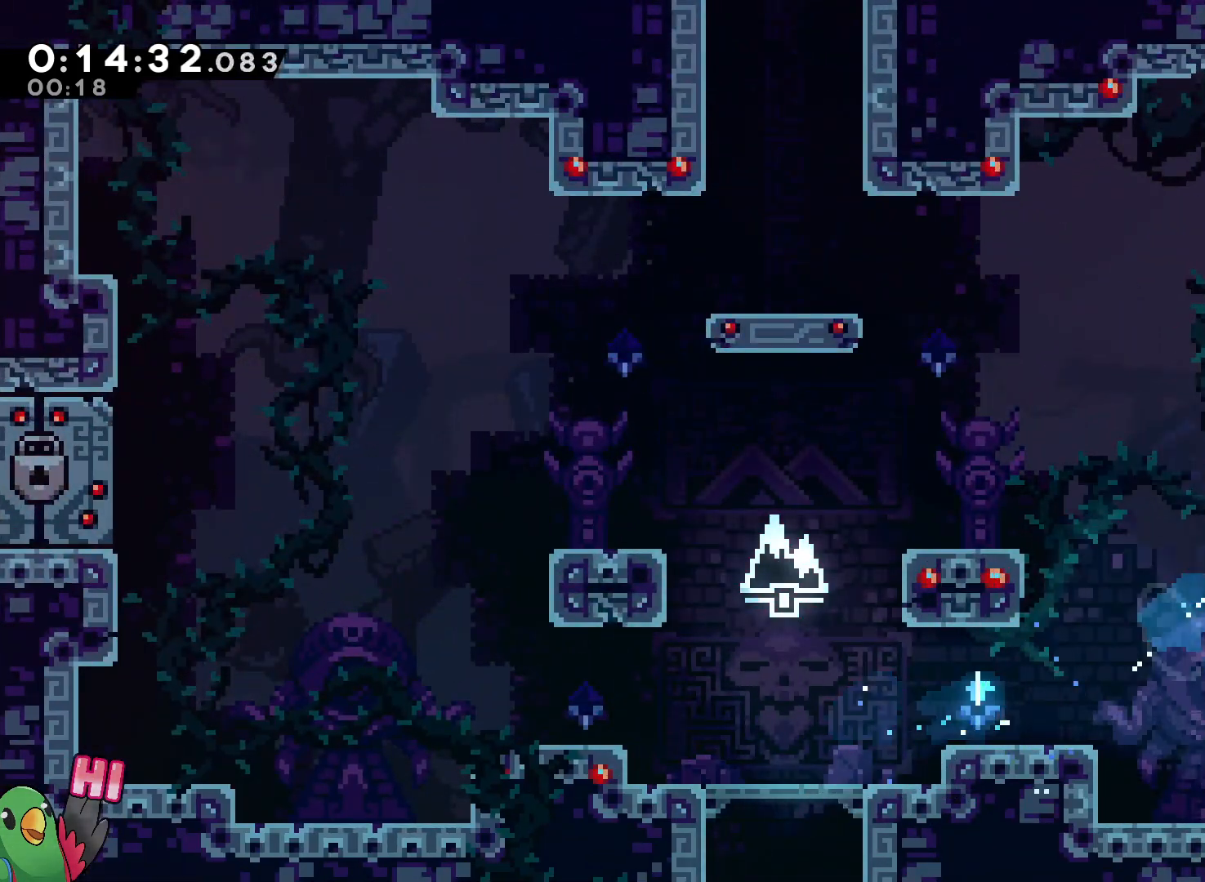
{"buttons": ["L2"], "left_stick": "right", "right_stick": "center", "events": []}
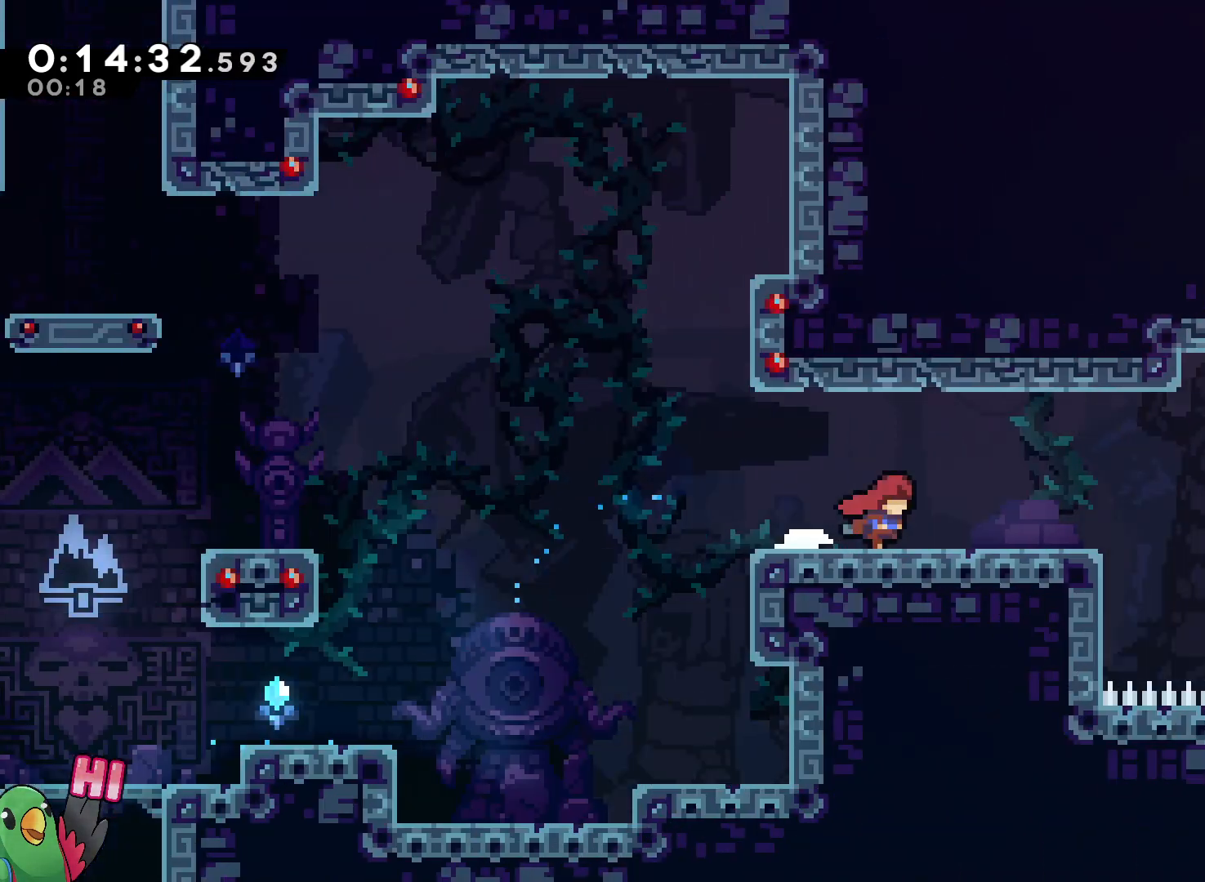
{"buttons": ["L2"], "left_stick": "right", "right_stick": "center", "events": [[33, "DPAD_UP", "down"], [33, "left_stick", "center"], [50, "DPAD_UP", "up"], [183, "left_stick", "right"]]}
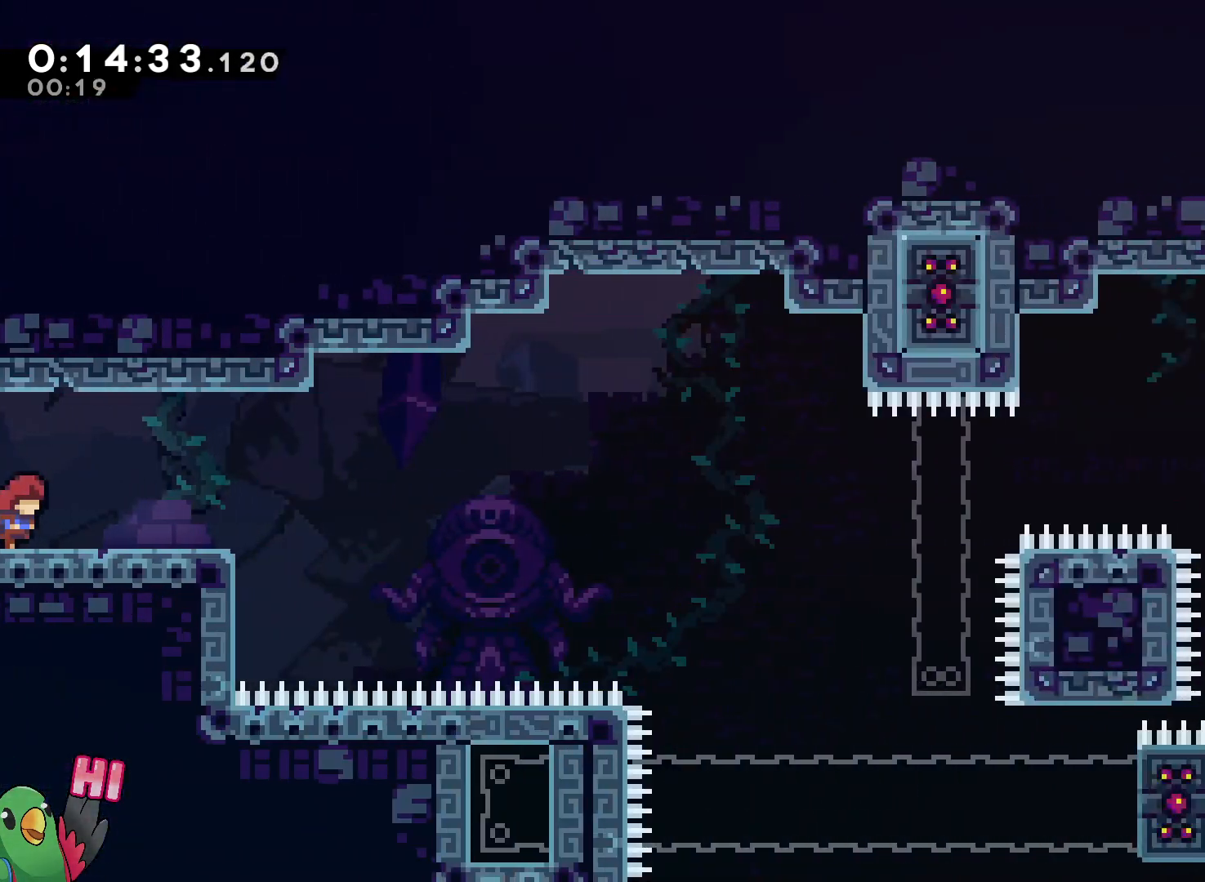
{"buttons": ["L2"], "left_stick": "right", "right_stick": "center", "events": [[33, "Y", "down"], [183, "Y", "up"], [267, "B", "down"], [483, "B", "up"]]}